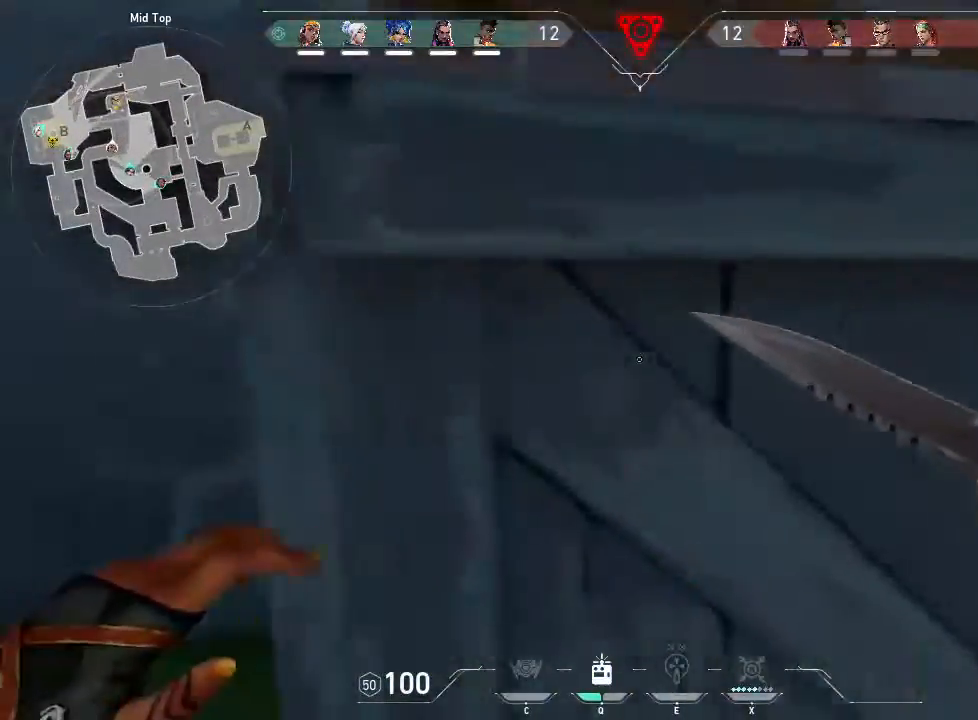
Gameplay with keyboard and mouse; each line is a JSON object with the keys and mouse buttons held at the frame after it. "events" lists presses ("down") and releases ("up") of "1", "2", "3", "4", "5", "a", "alt", "c", "caps_lock", "ctrl", "d", "e", "f", "g", "q", "r", "s", "shift", "space", "t", "tab", "v", "w", "x", "z", "mouse_left", "mouse_wheel" and "mouse_right" between this image and that frame as [ms after this image, input, new state], when the widget could be followed in between. "mouse_left", "mouse_wheel", "mouse_right" = the "left", "wheel", "right" buttons of the "mouse" list. No other keys are recorded. "wheel" means that the mouse wheel is clicked or scrolled. Not read: mouse_move.
{"keys": ["w"], "mouse": []}
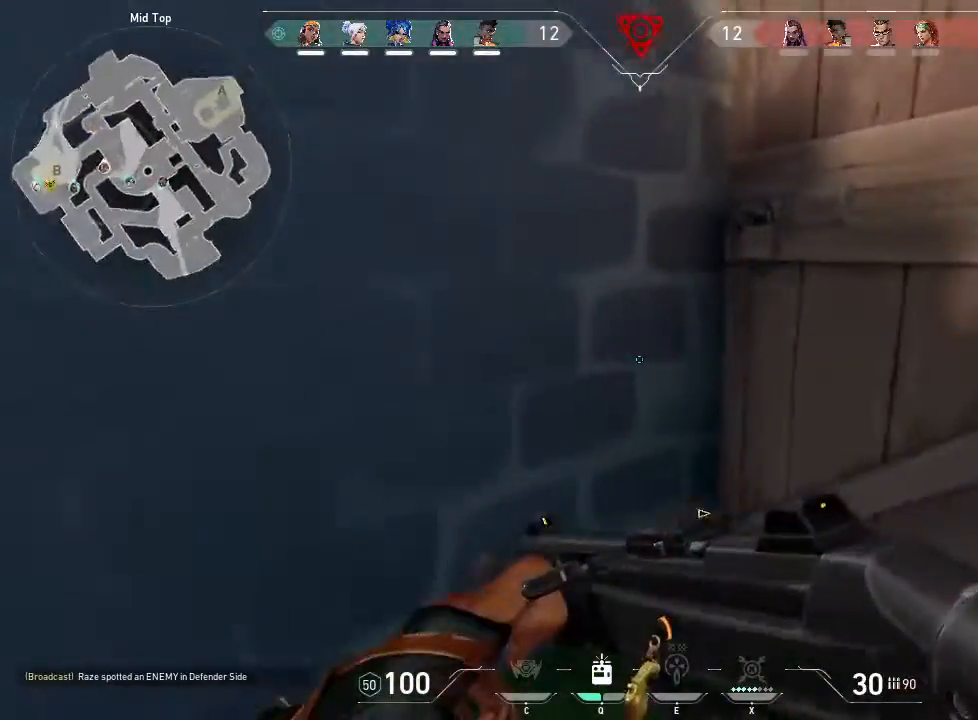
{"keys": [], "mouse": [], "events": [[116, "w", "up"]]}
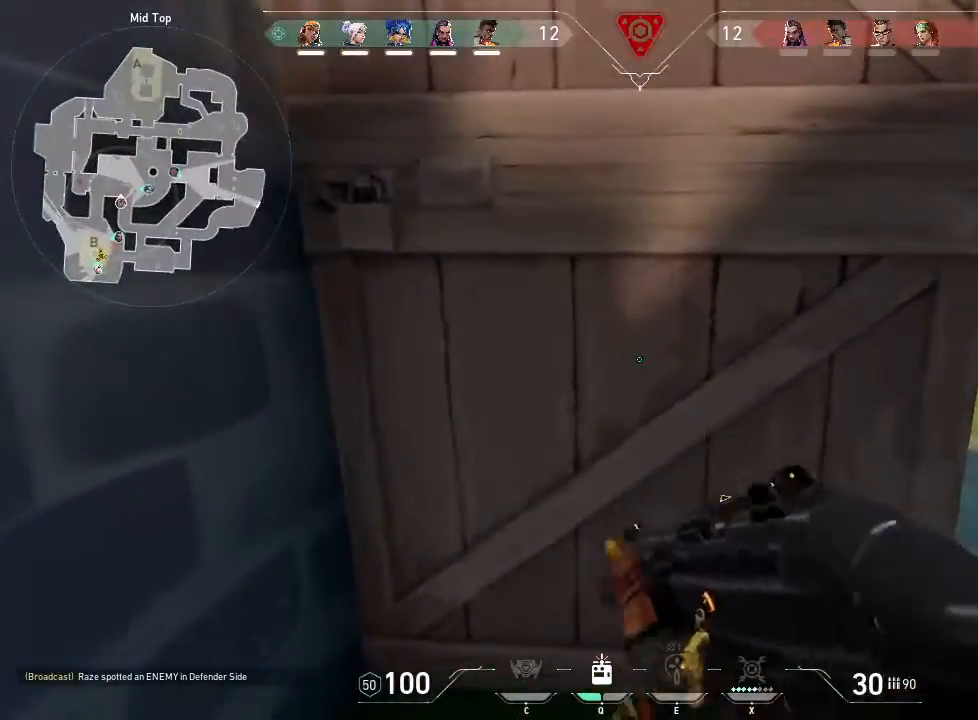
{"keys": [], "mouse": [], "events": [[83, "d", "down"], [416, "d", "up"]]}
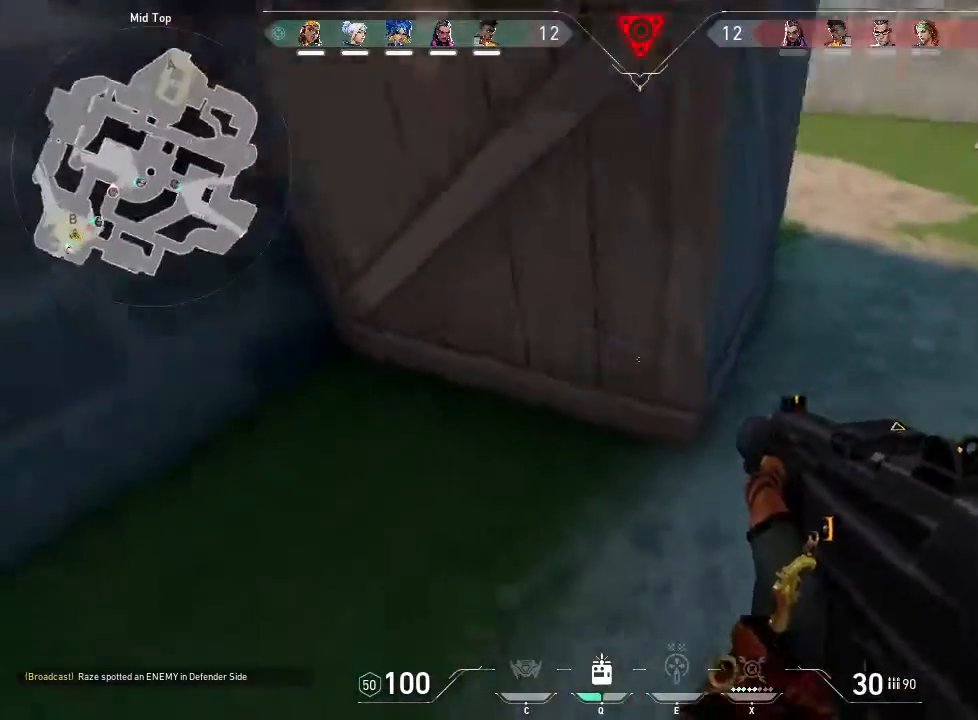
{"keys": ["w"], "mouse": [], "events": [[150, "q", "down"], [283, "q", "up"], [433, "w", "down"]]}
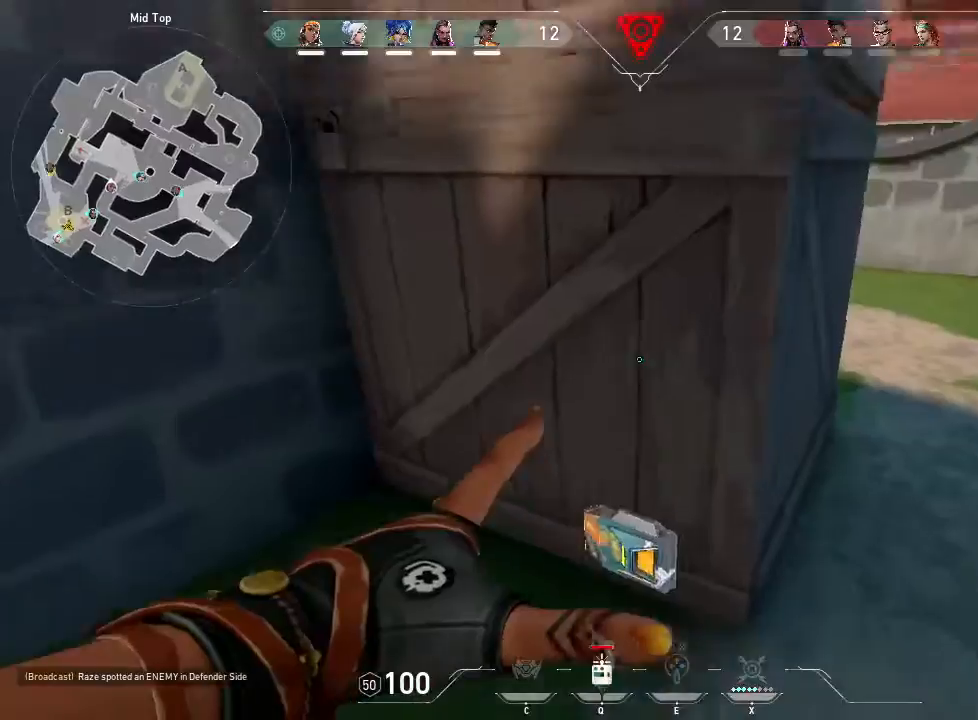
{"keys": ["w"], "mouse": [], "events": [[300, "space", "down"], [500, "space", "up"]]}
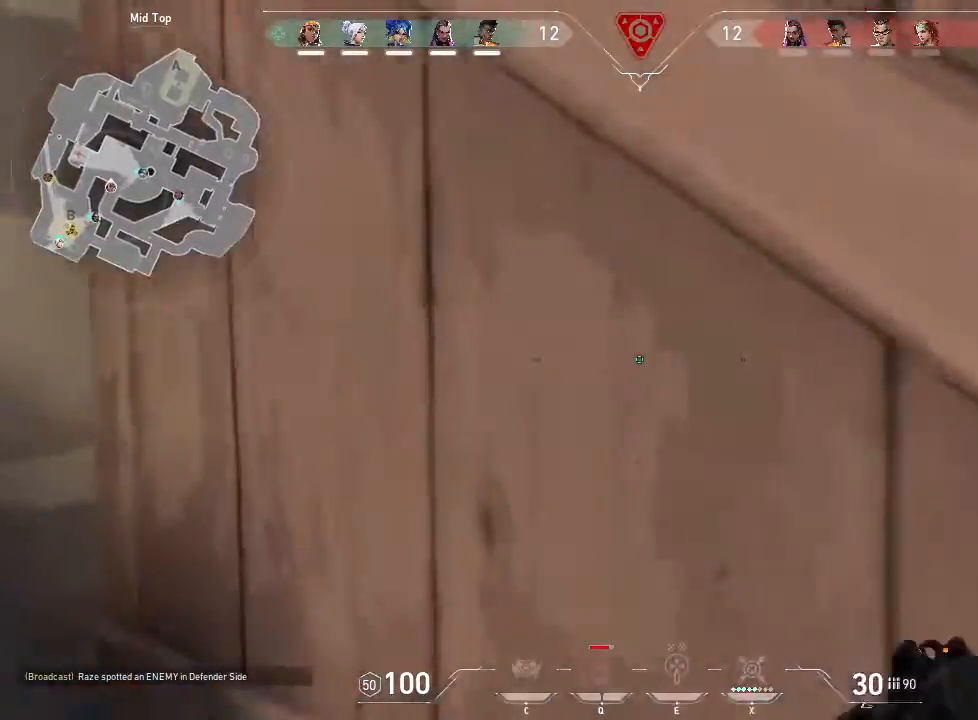
{"keys": ["w"], "mouse": [], "events": [[183, "q", "down"], [316, "q", "up"]]}
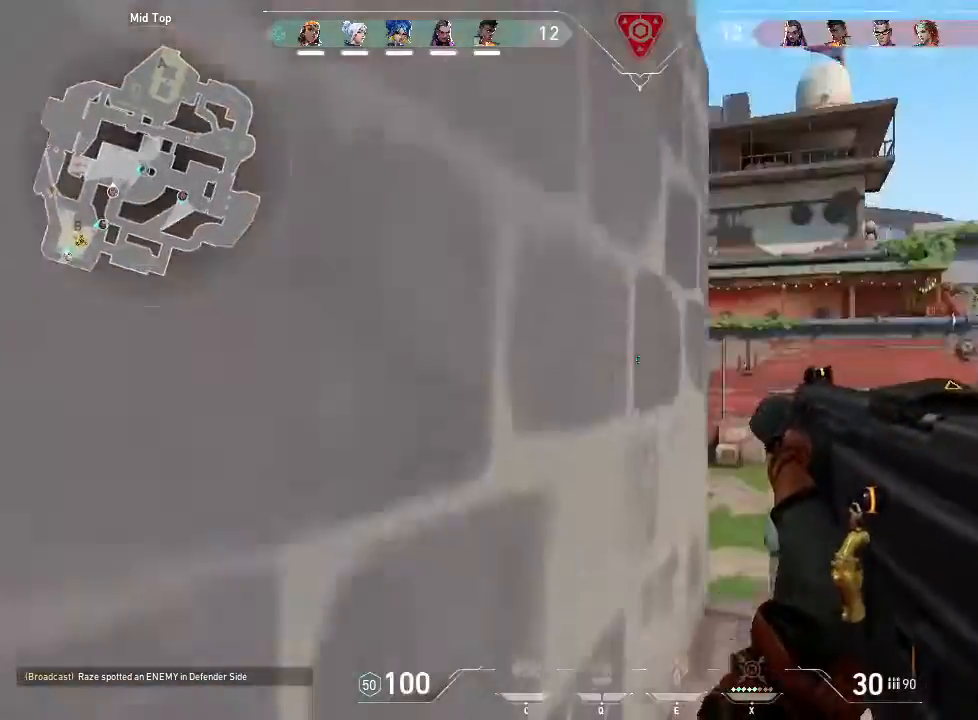
{"keys": [], "mouse": [], "events": [[383, "w", "up"]]}
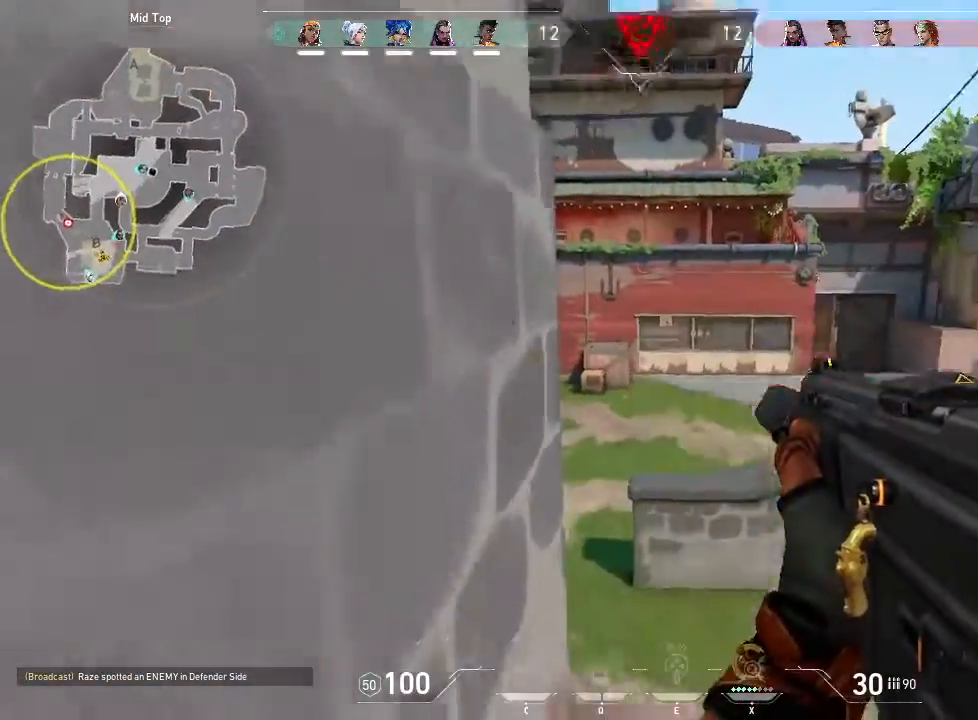
{"keys": ["s"], "mouse": [], "events": [[33, "s", "down"]]}
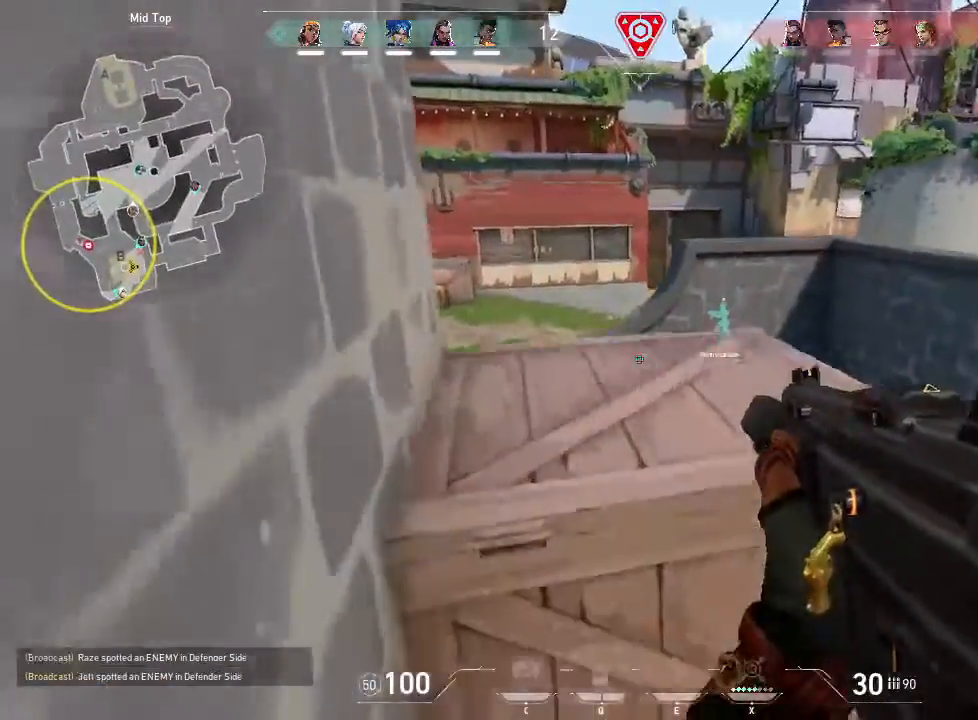
{"keys": ["d"], "mouse": [], "events": [[83, "s", "up"], [416, "d", "down"]]}
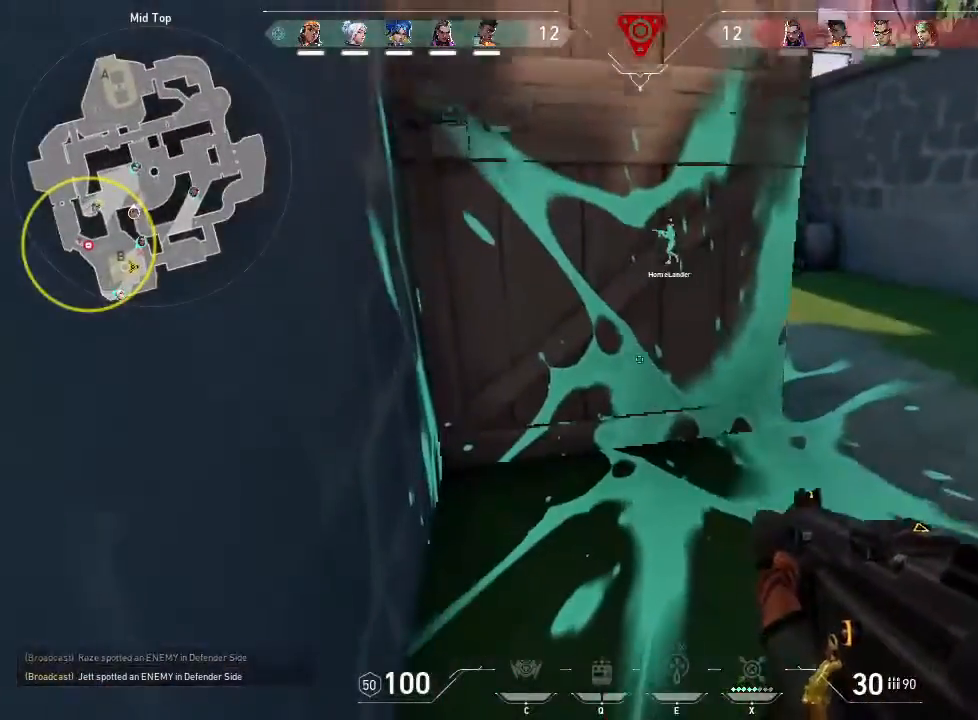
{"keys": ["d", "shift", "w"], "mouse": [], "events": [[116, "w", "down"], [383, "shift", "down"]]}
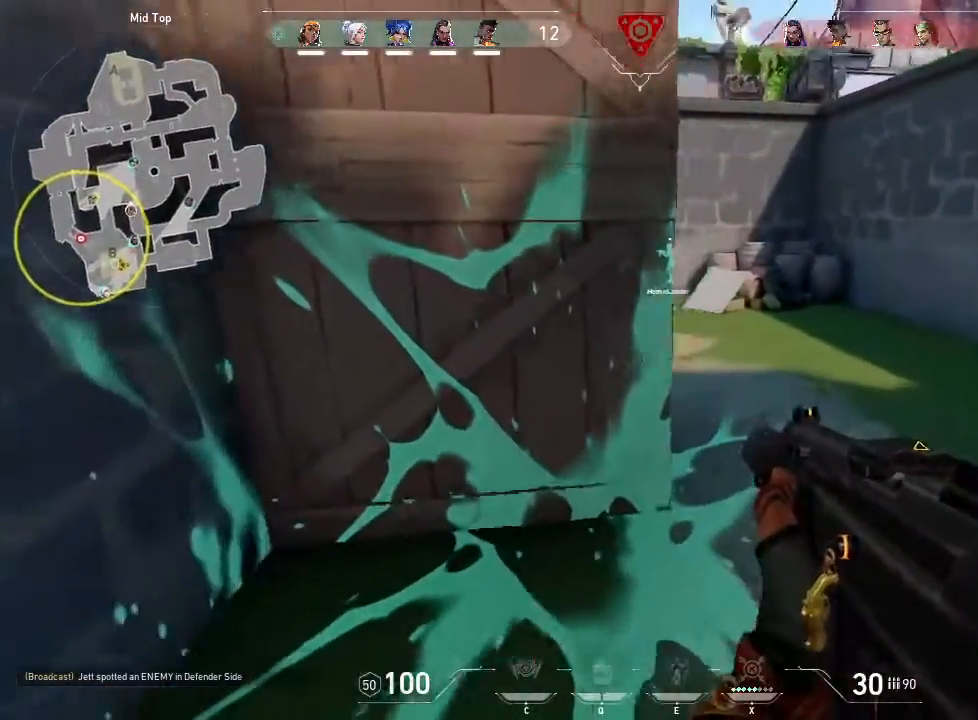
{"keys": ["d", "w"], "mouse": [], "events": [[300, "shift", "up"]]}
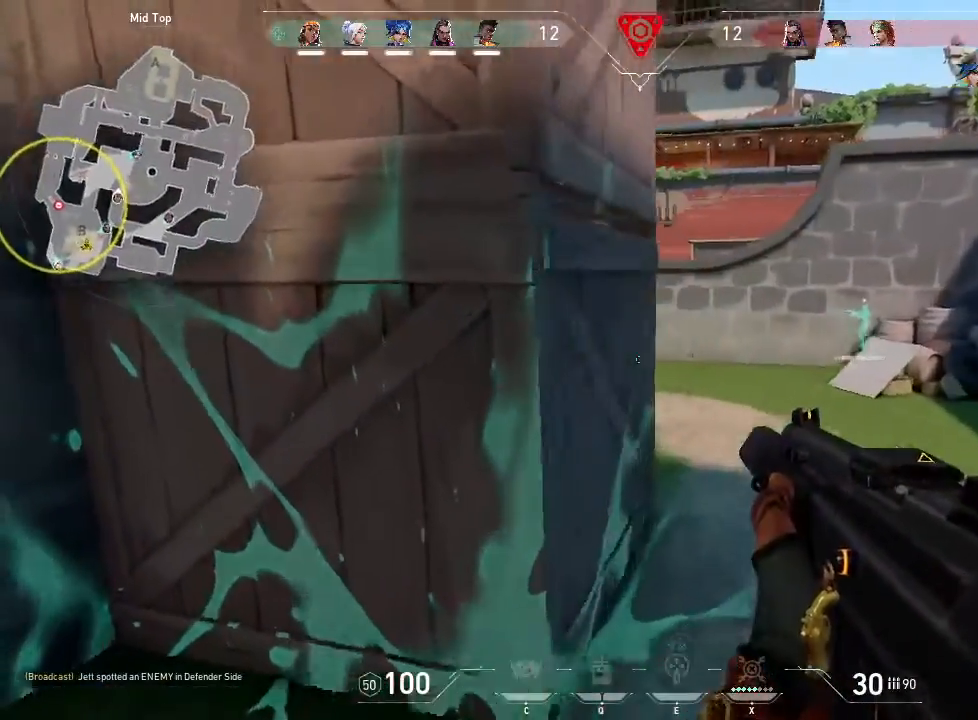
{"keys": ["d", "w"], "mouse": [], "events": []}
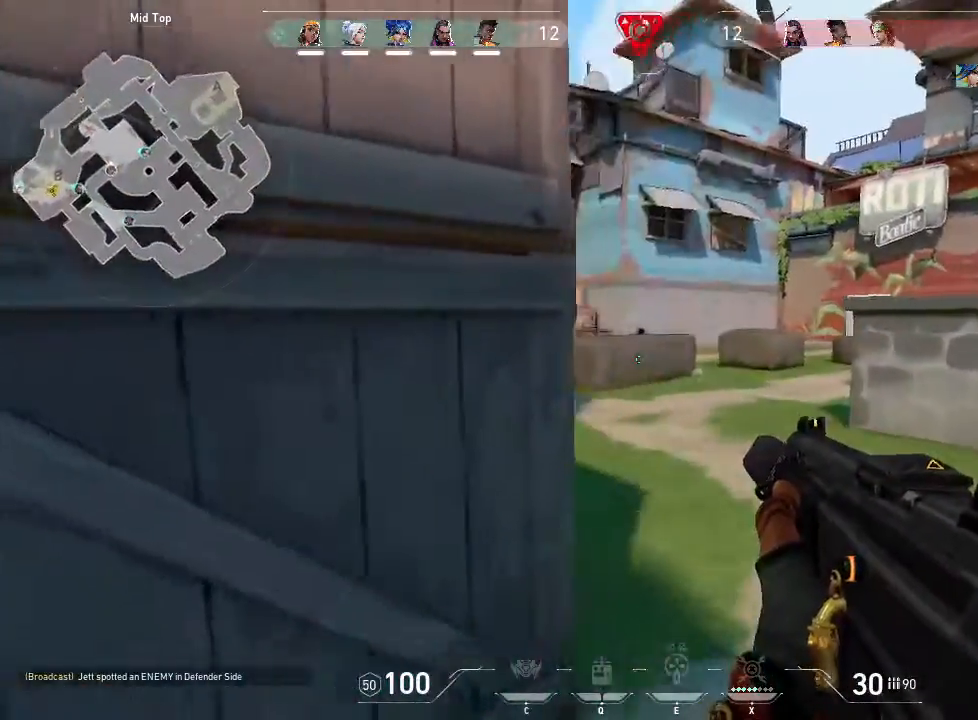
{"keys": ["a", "w"], "mouse": [], "events": [[166, "d", "up"], [333, "a", "down"]]}
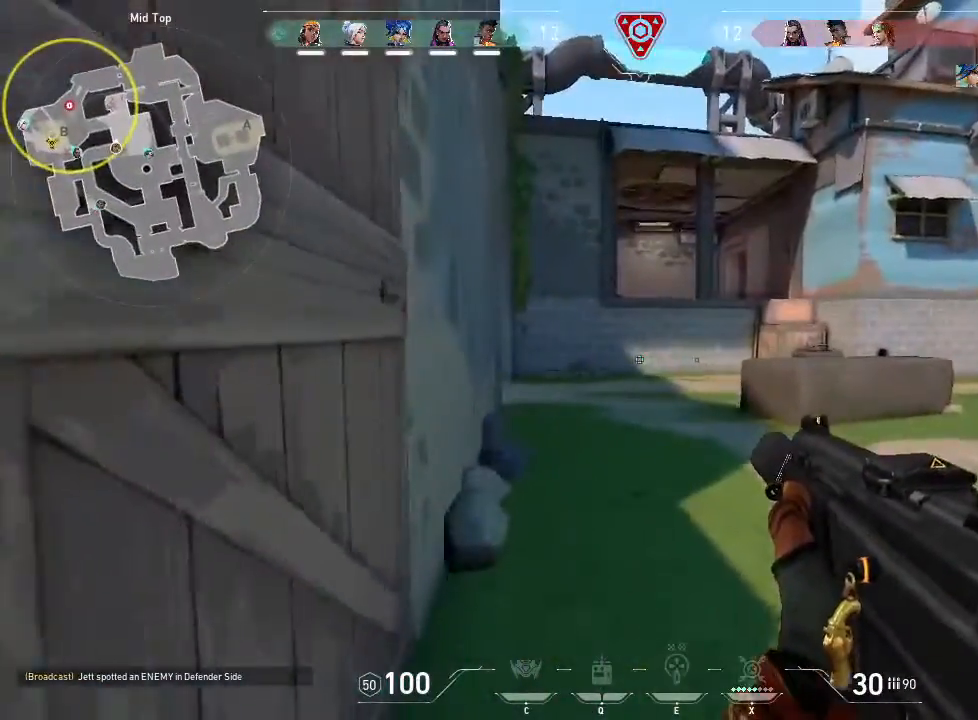
{"keys": ["w"], "mouse": [], "events": [[66, "a", "up"]]}
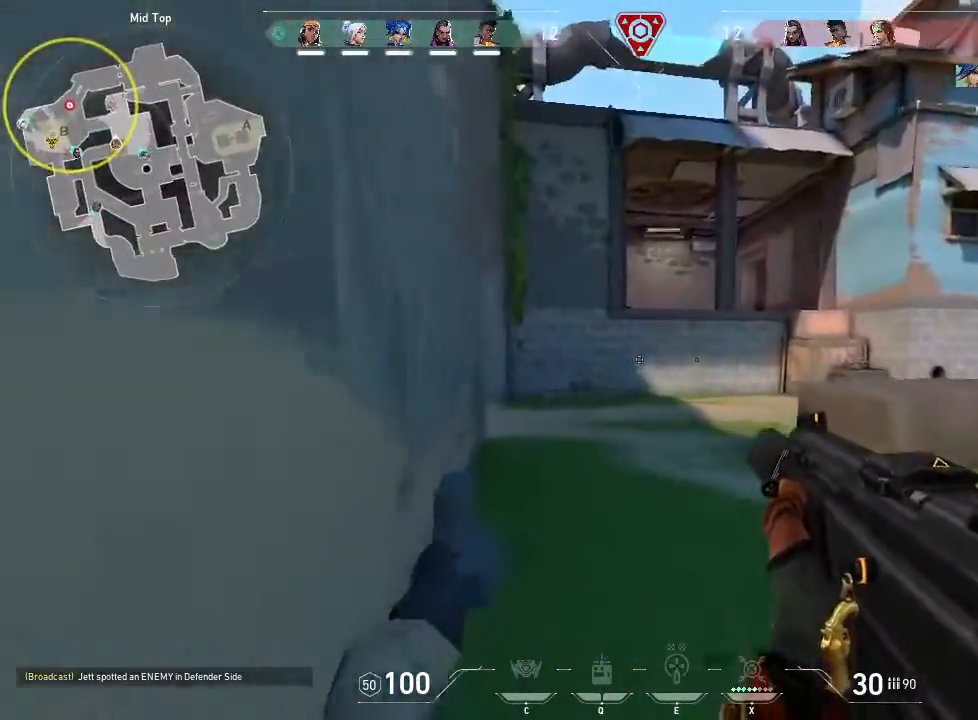
{"keys": ["w"], "mouse": [], "events": []}
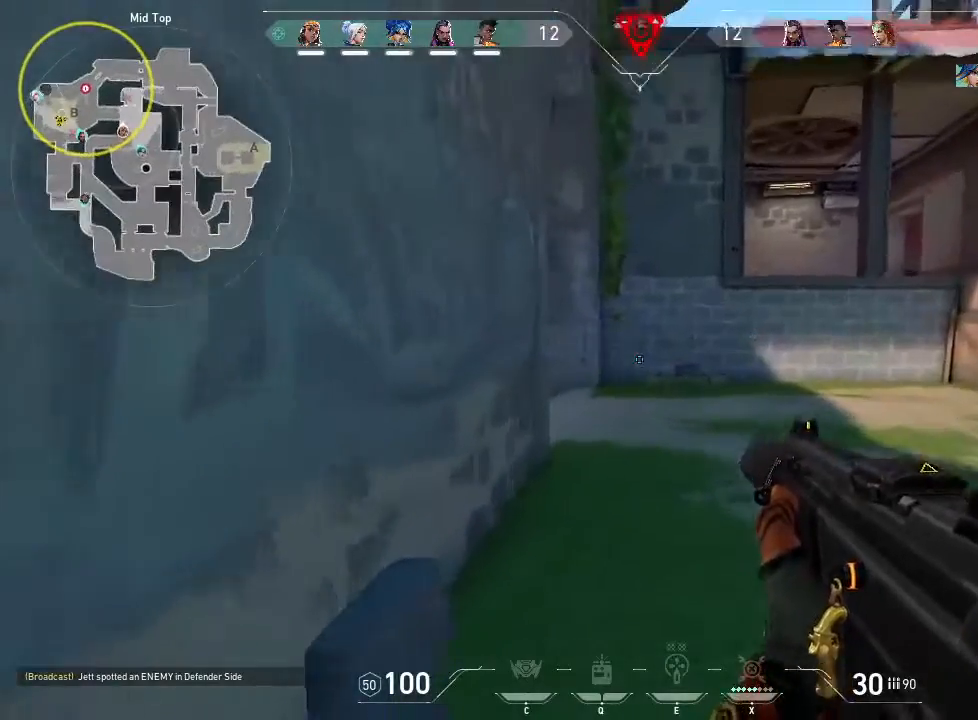
{"keys": ["w"], "mouse": [], "events": []}
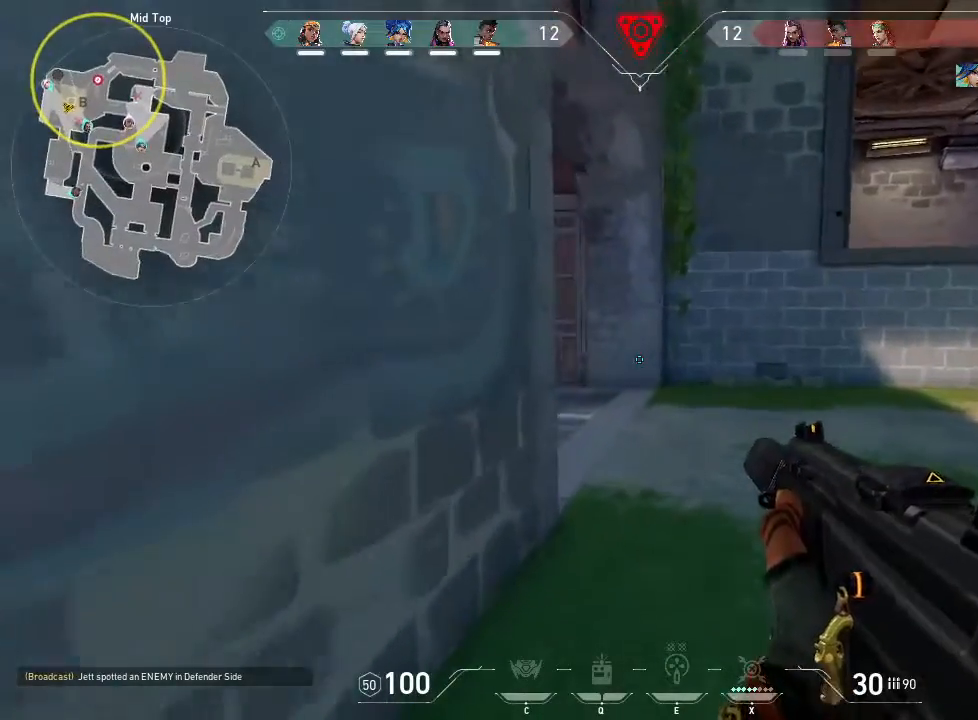
{"keys": ["d", "w"], "mouse": [], "events": [[266, "d", "down"]]}
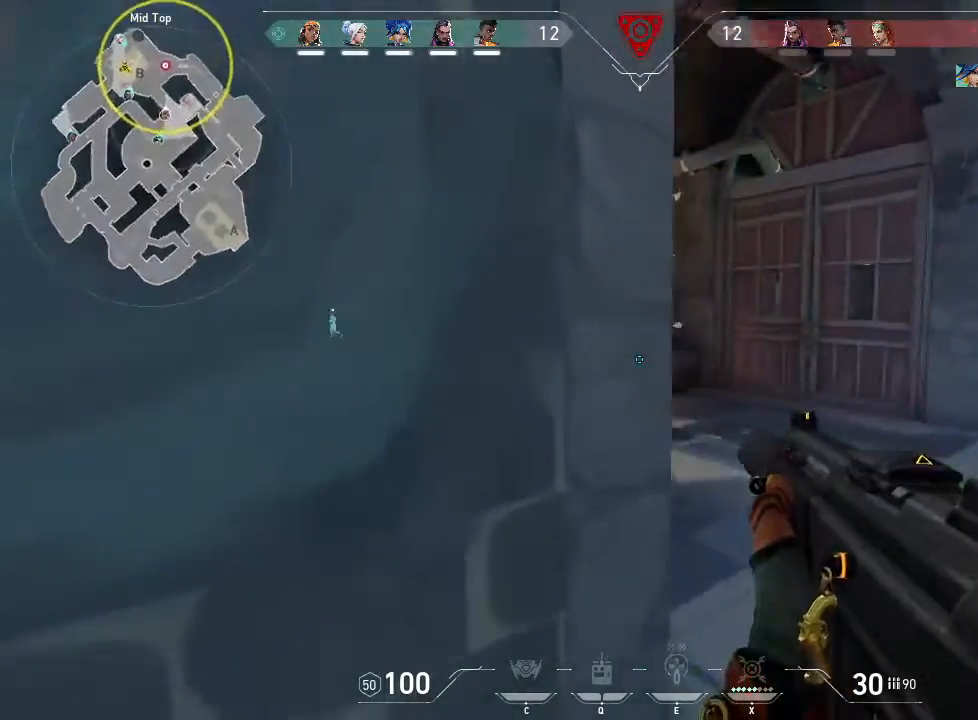
{"keys": ["d", "shift", "w"], "mouse": [], "events": [[50, "shift", "down"]]}
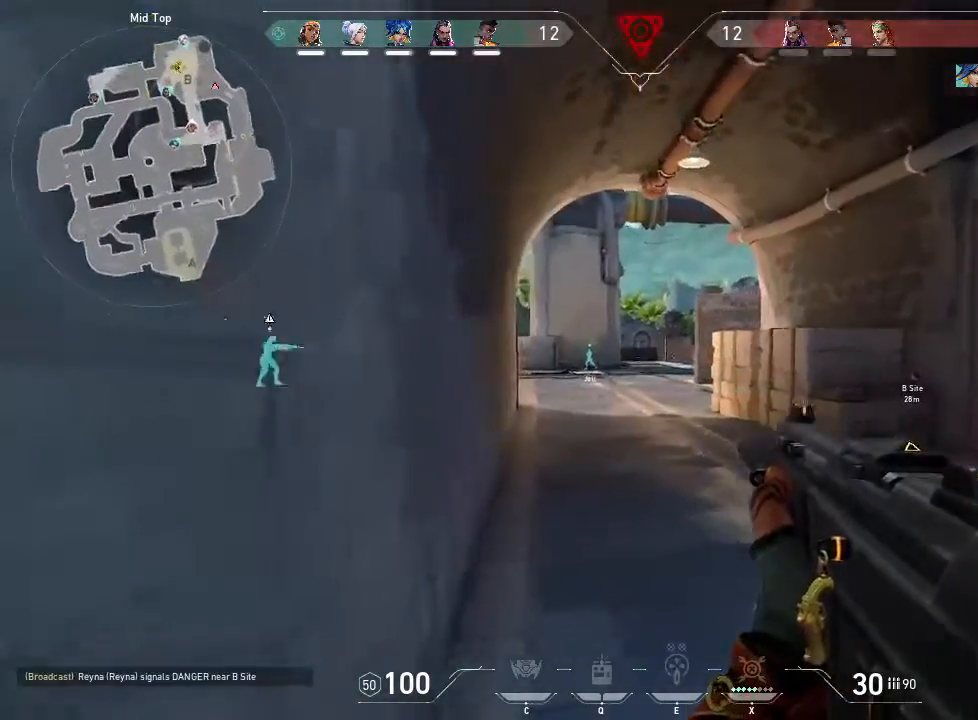
{"keys": ["shift", "w"], "mouse": [], "events": [[200, "d", "up"]]}
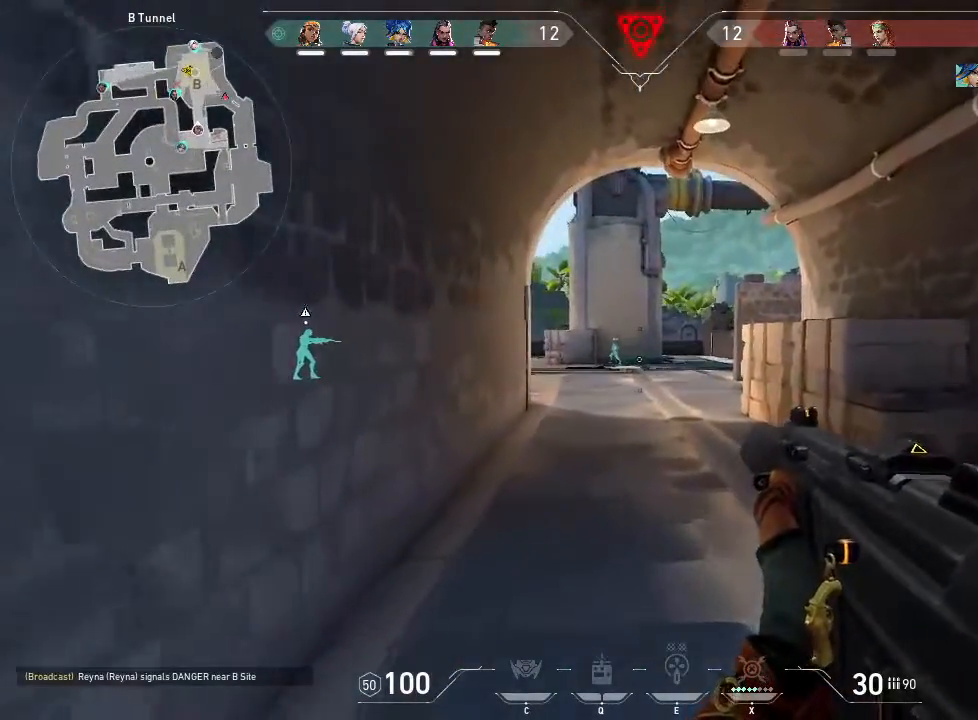
{"keys": ["a", "shift", "w"], "mouse": [], "events": [[400, "a", "down"]]}
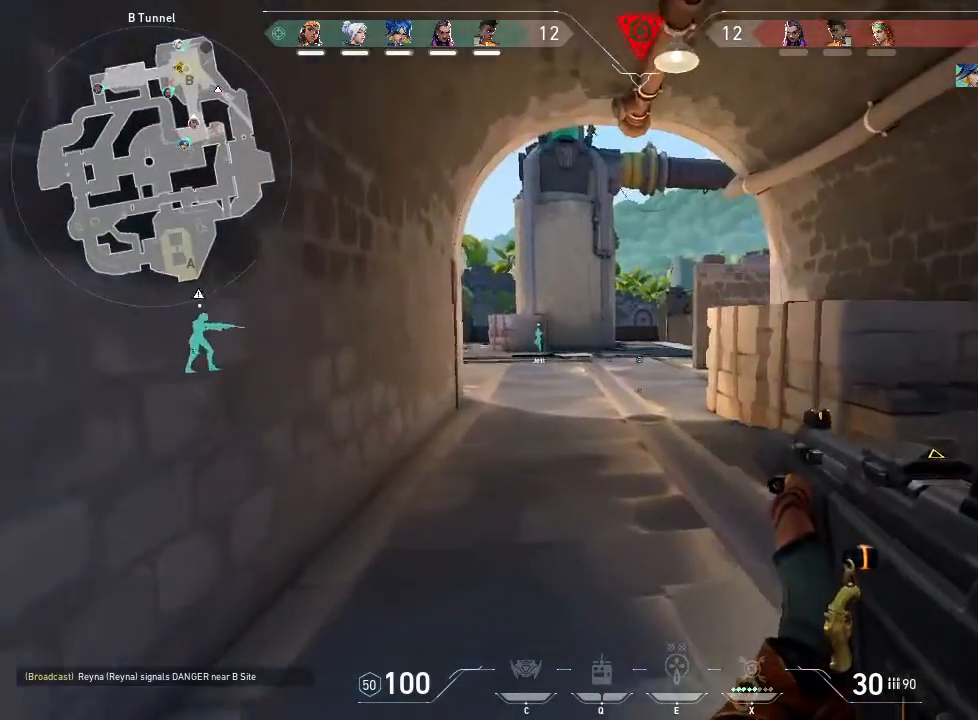
{"keys": ["a", "shift", "w"], "mouse": [], "events": []}
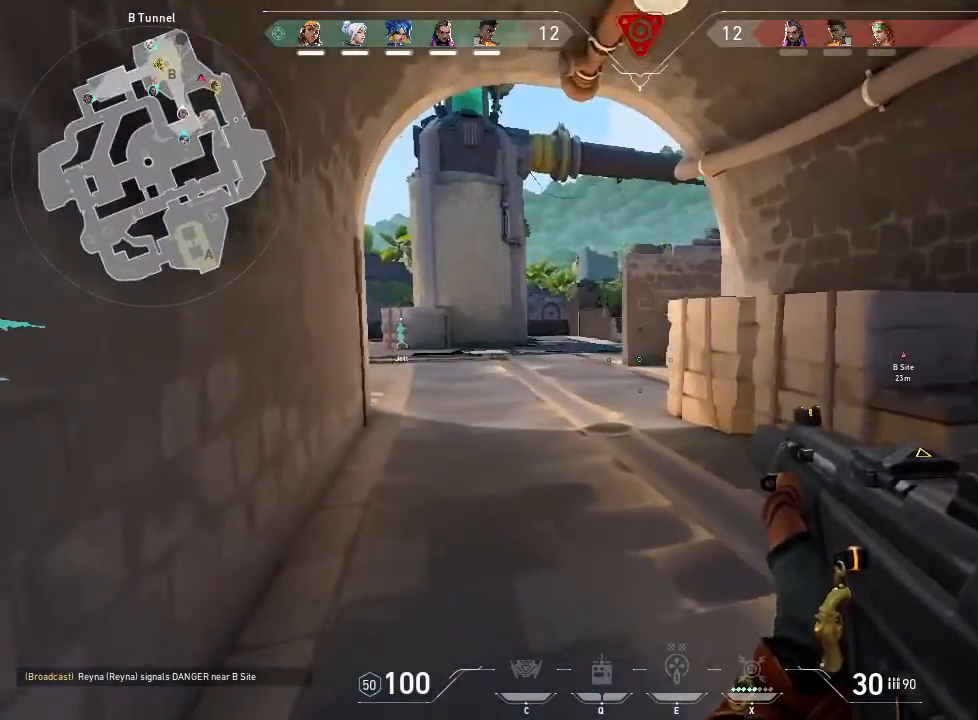
{"keys": ["w"], "mouse": [], "events": [[333, "a", "up"], [333, "shift", "up"]]}
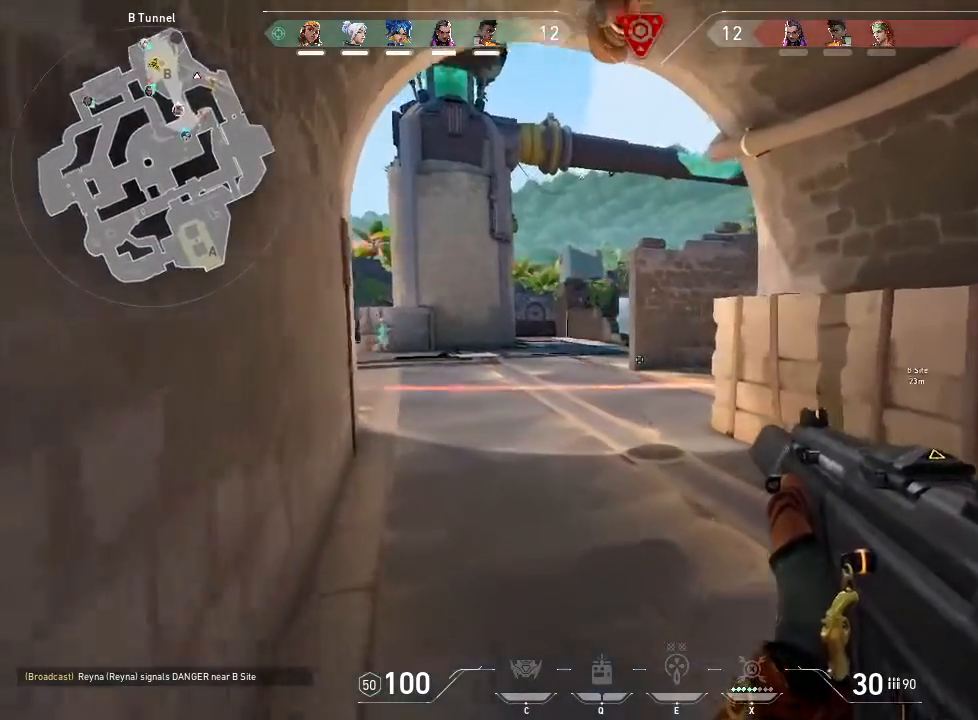
{"keys": ["shift", "w"], "mouse": [], "events": [[350, "shift", "down"]]}
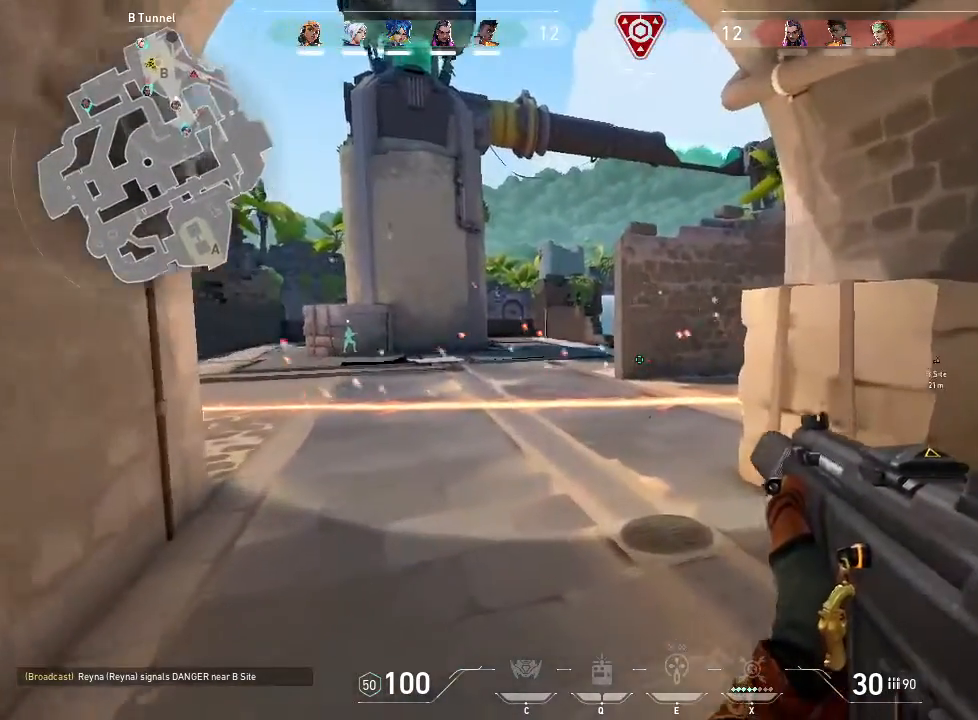
{"keys": ["shift", "w"], "mouse": [], "events": []}